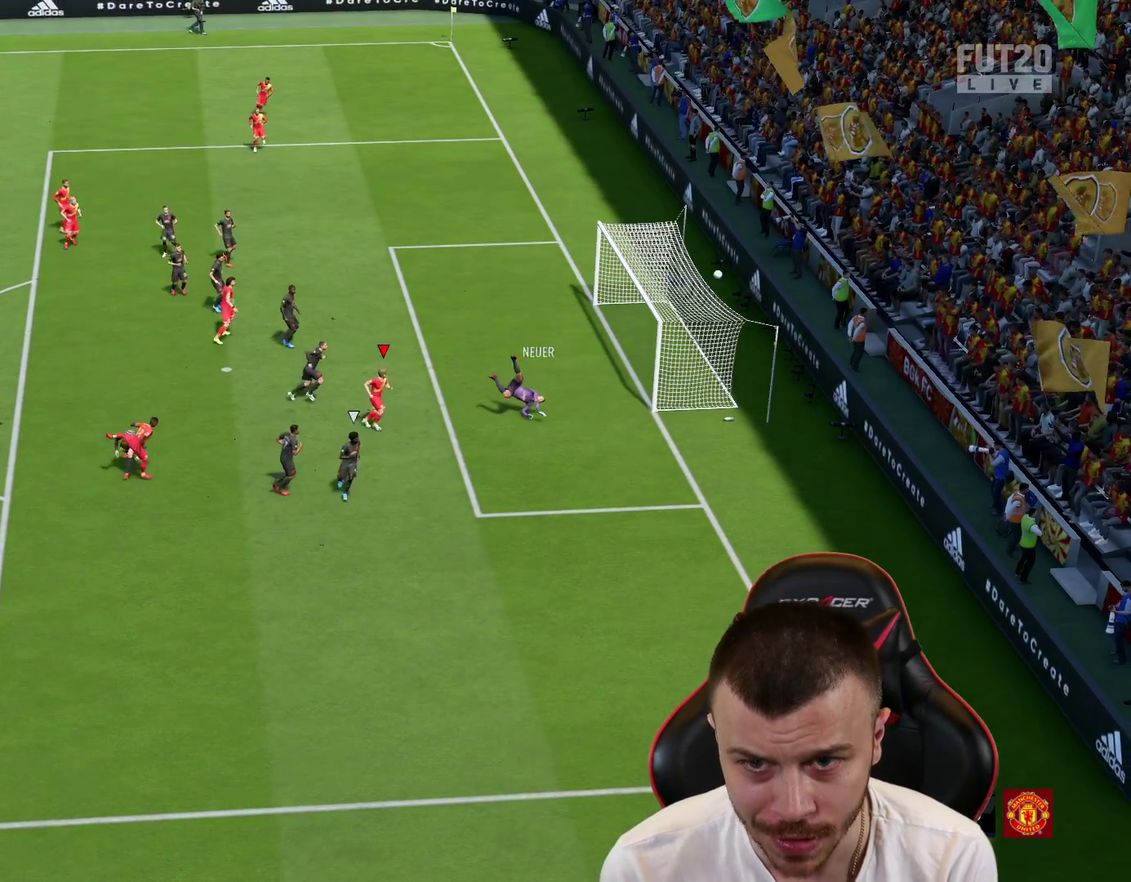
Gameplay with a controller (PlayStation layout); each line is a JSON object with the inputs held at the frame after it (dt_ms = milliseconds from this image to that frame). "events" lists button and stick changes between this image and that frame as [ms after this image, input, new state], when the widget could be followed in between. This overlay highlights the sticks when they move; stick clicks (L3 R3) are not distinguishable.
{"dt_ms": 401, "buttons": [], "left_stick": "center", "right_stick": "center", "events": []}
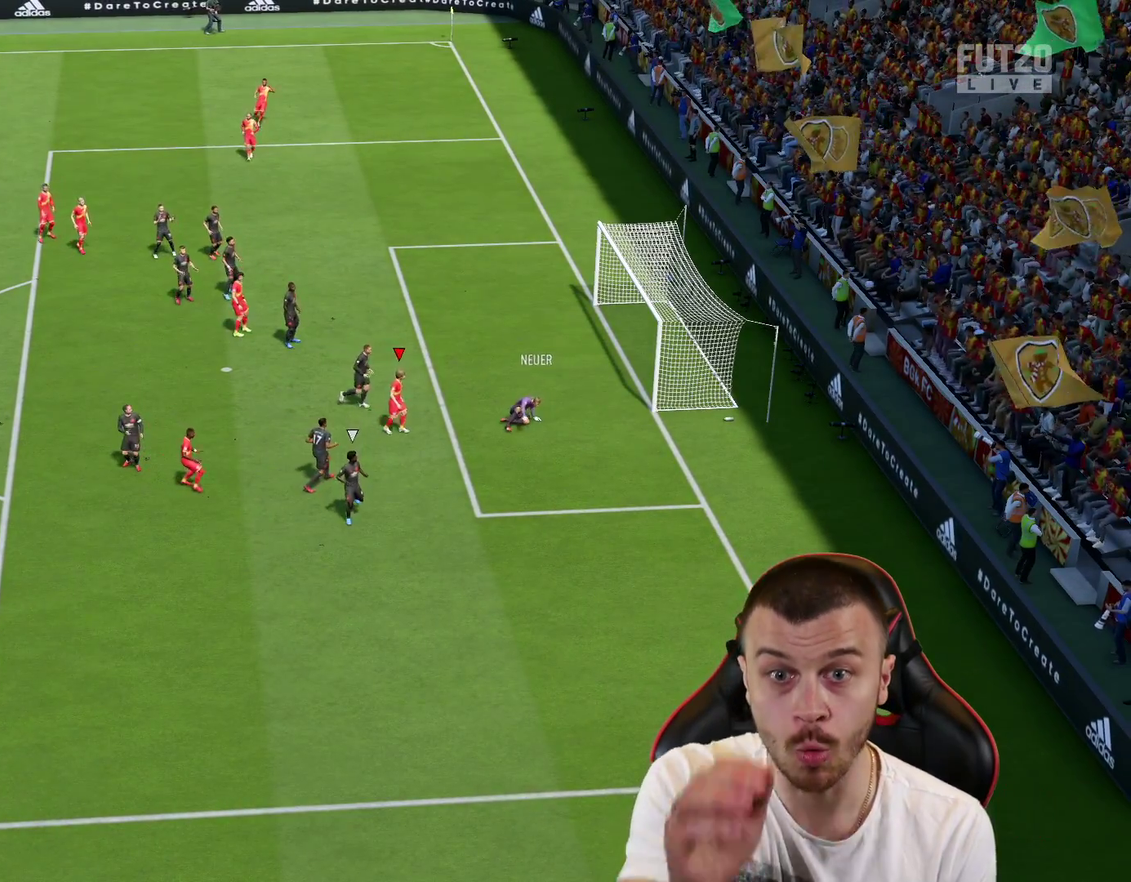
{"dt_ms": 500, "buttons": [], "left_stick": "center", "right_stick": "center", "events": []}
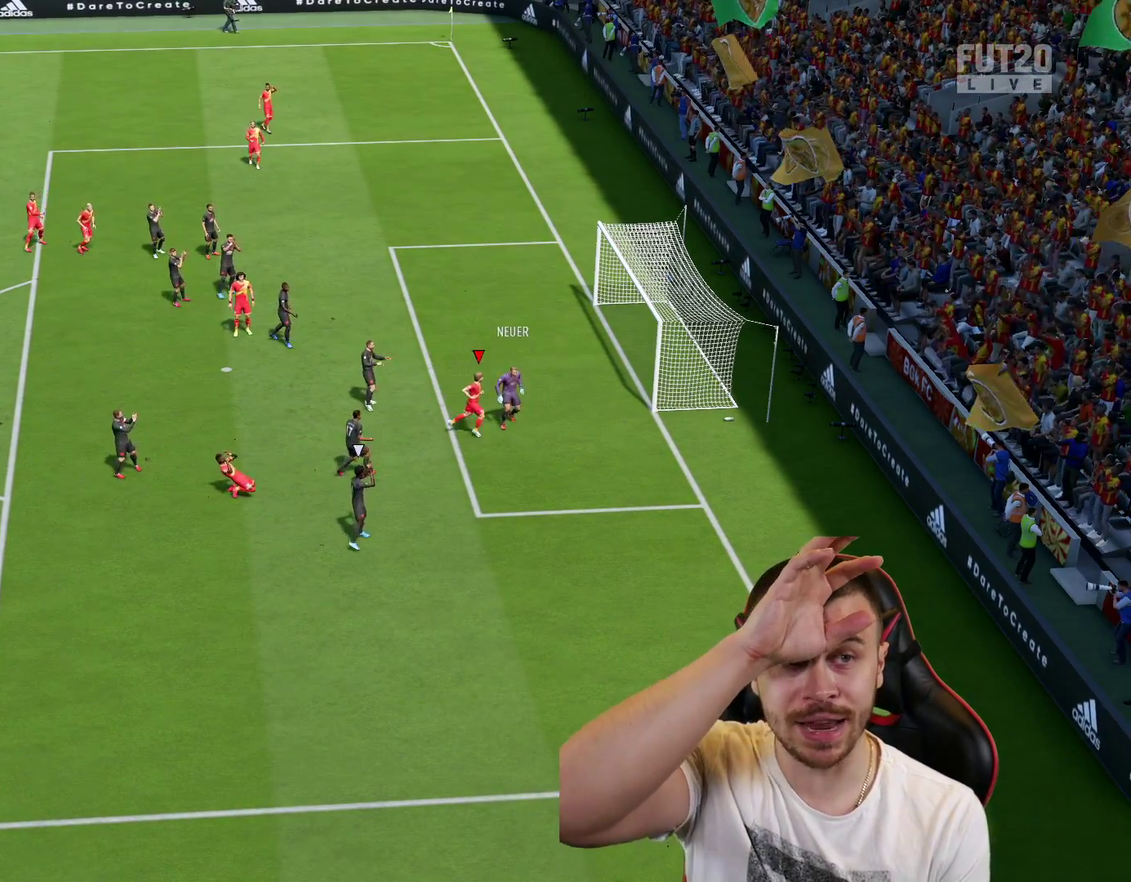
{"dt_ms": 501, "buttons": [], "left_stick": "center", "right_stick": "center", "events": []}
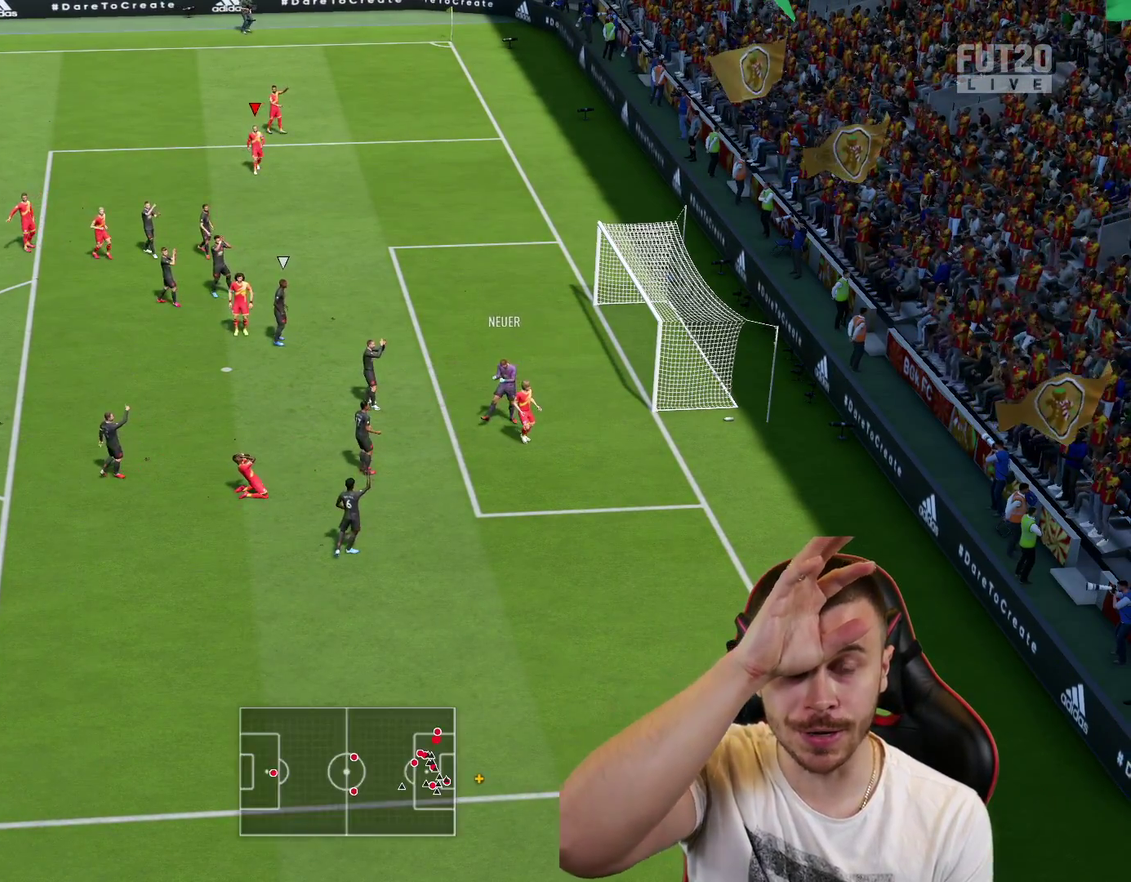
{"dt_ms": 500, "buttons": ["R2"], "left_stick": "down-right", "right_stick": "center", "events": [[266, "R2", "down"], [266, "left_stick", "down-right"]]}
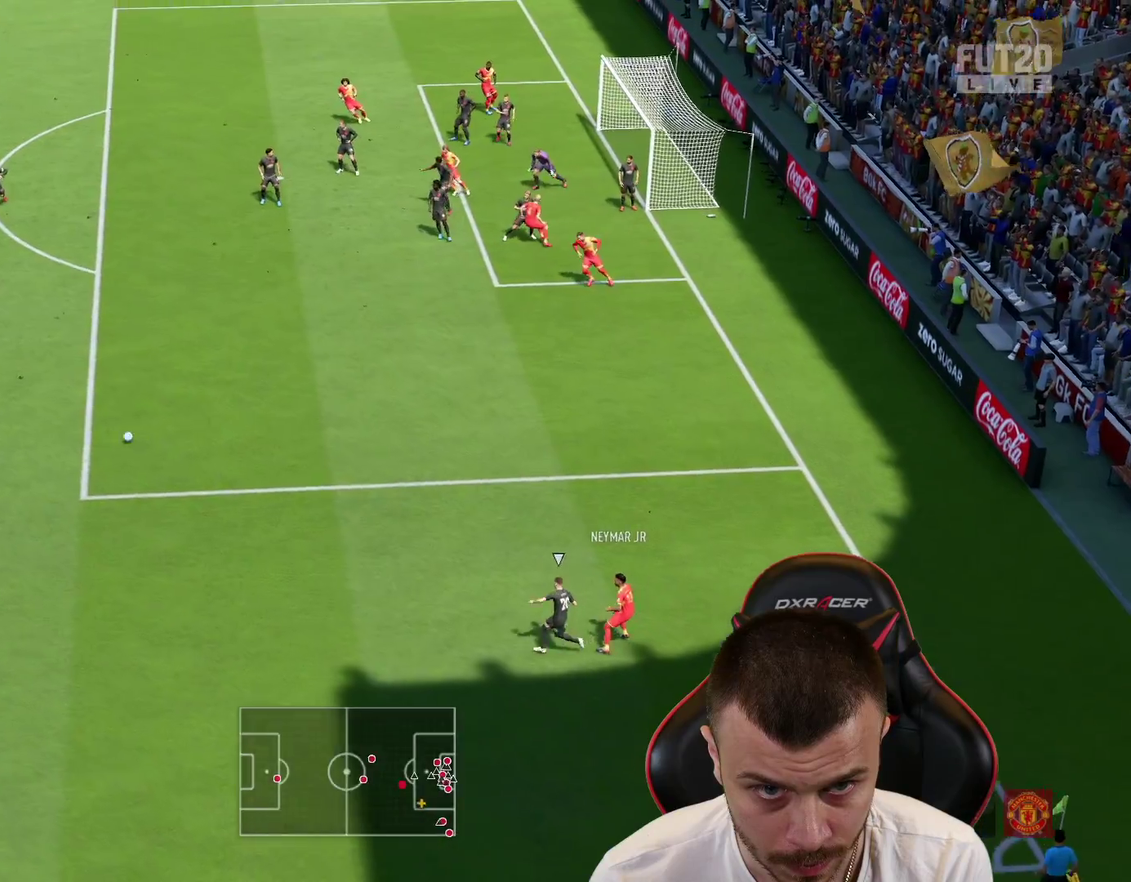
{"dt_ms": 300, "buttons": [], "left_stick": "down-right", "right_stick": "center", "events": [[250, "R2", "up"]]}
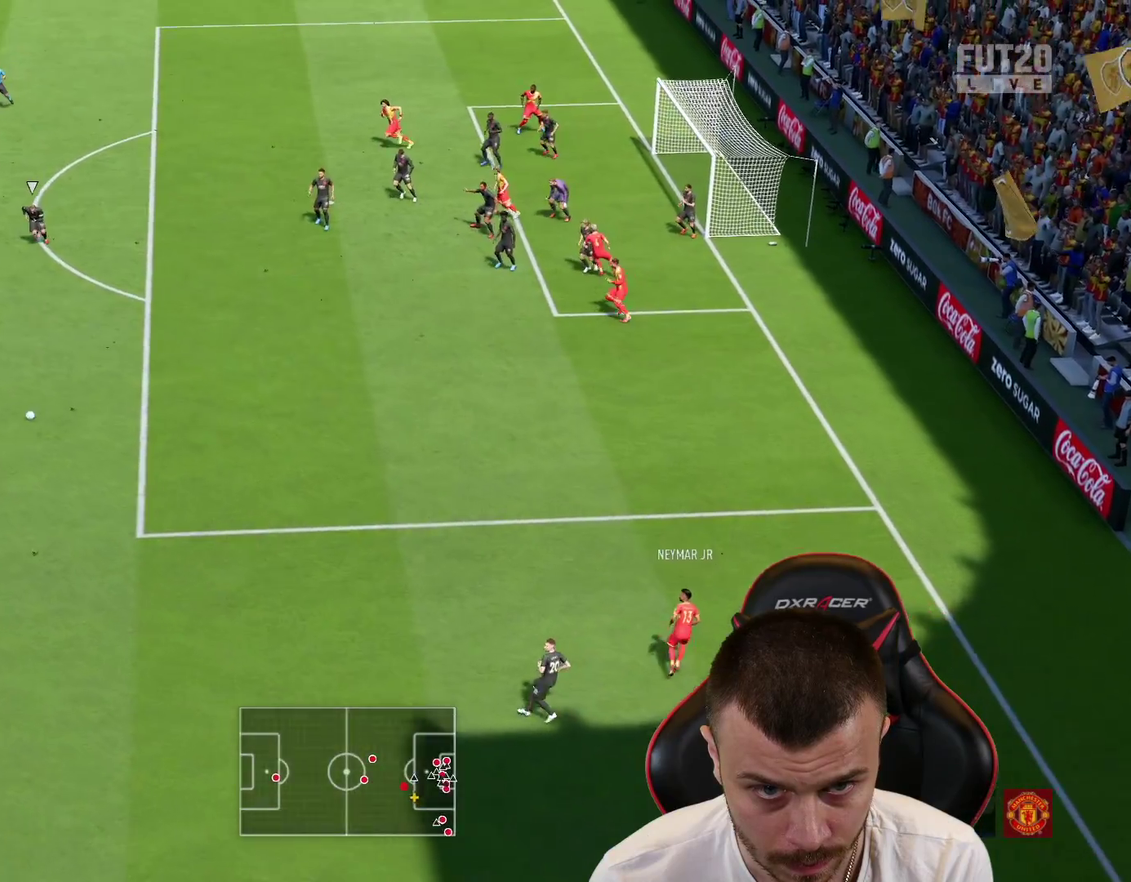
{"dt_ms": 801, "buttons": ["R2"], "left_stick": "left", "right_stick": "center", "events": [[50, "CROSS", "down"], [84, "left_stick", "right"], [201, "CROSS", "up"], [234, "R2", "down"], [468, "left_stick", "left"]]}
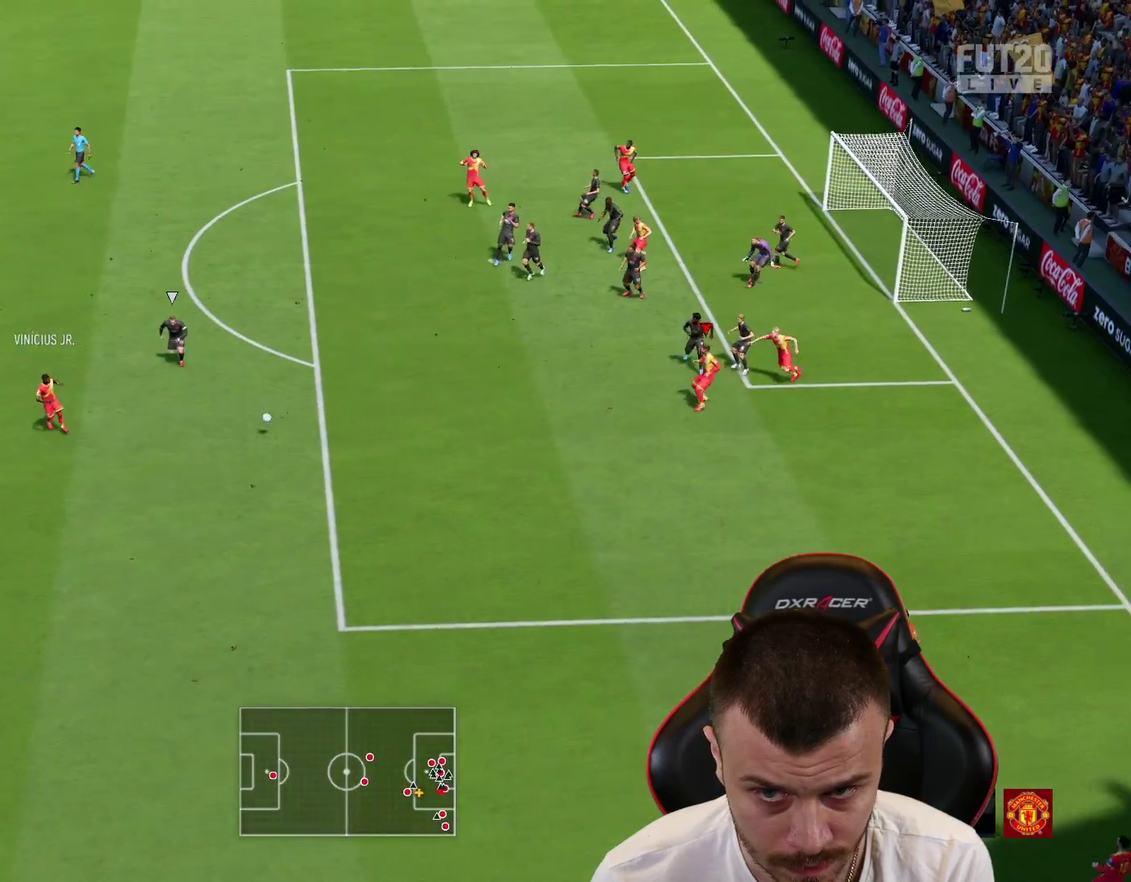
{"dt_ms": 401, "buttons": ["L2"], "left_stick": "up-left", "right_stick": "center", "events": [[50, "R2", "up"], [50, "left_stick", "up-left"], [184, "L2", "down"]]}
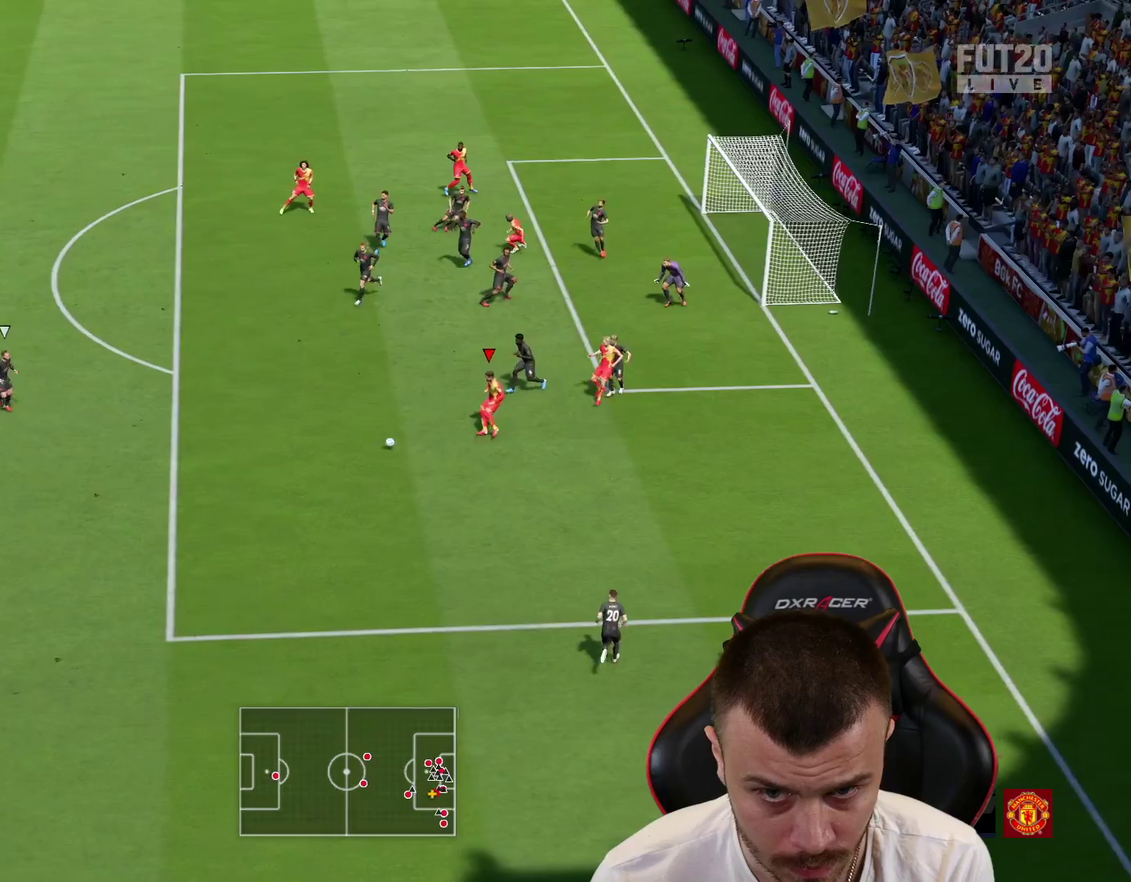
{"dt_ms": 500, "buttons": ["L2"], "left_stick": "up-left", "right_stick": "center", "events": [[116, "left_stick", "left"], [166, "left_stick", "up-left"]]}
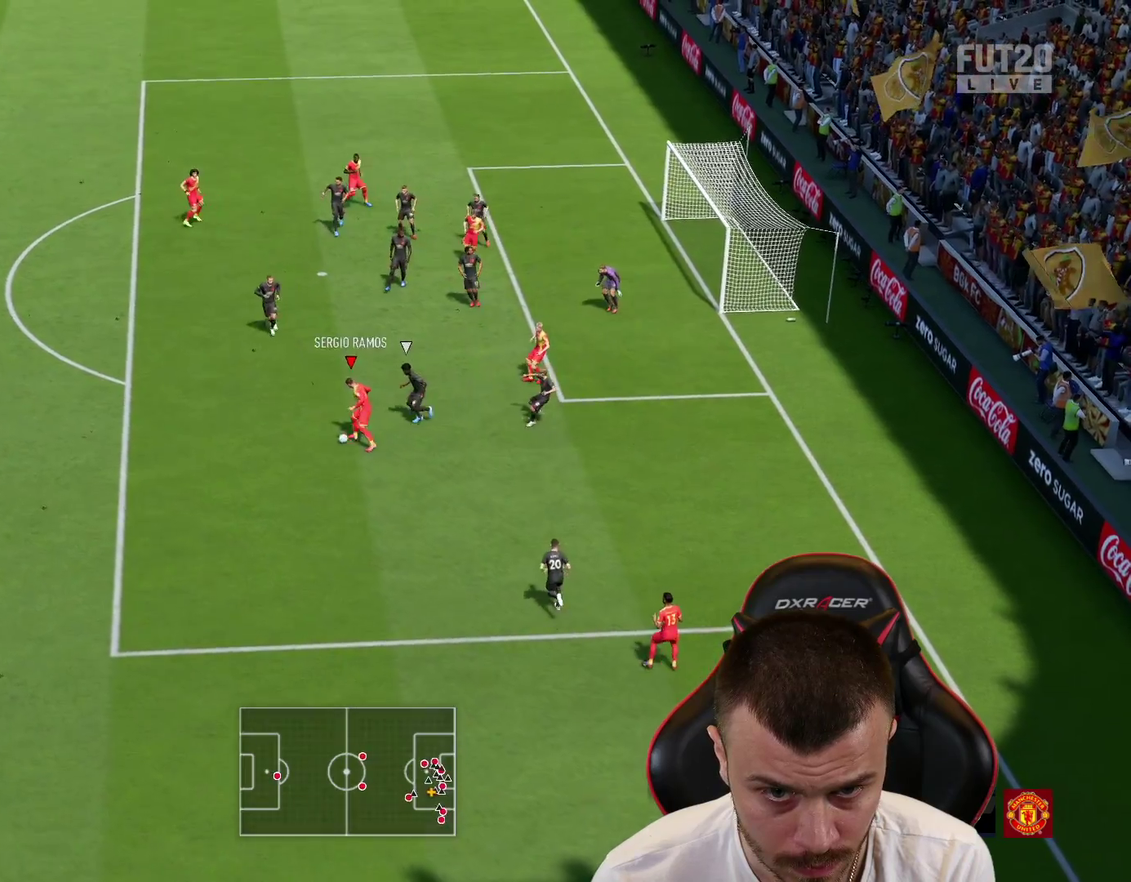
{"dt_ms": 400, "buttons": ["L2"], "left_stick": "up-left", "right_stick": "center", "events": [[150, "CROSS", "down"], [300, "CROSS", "up"]]}
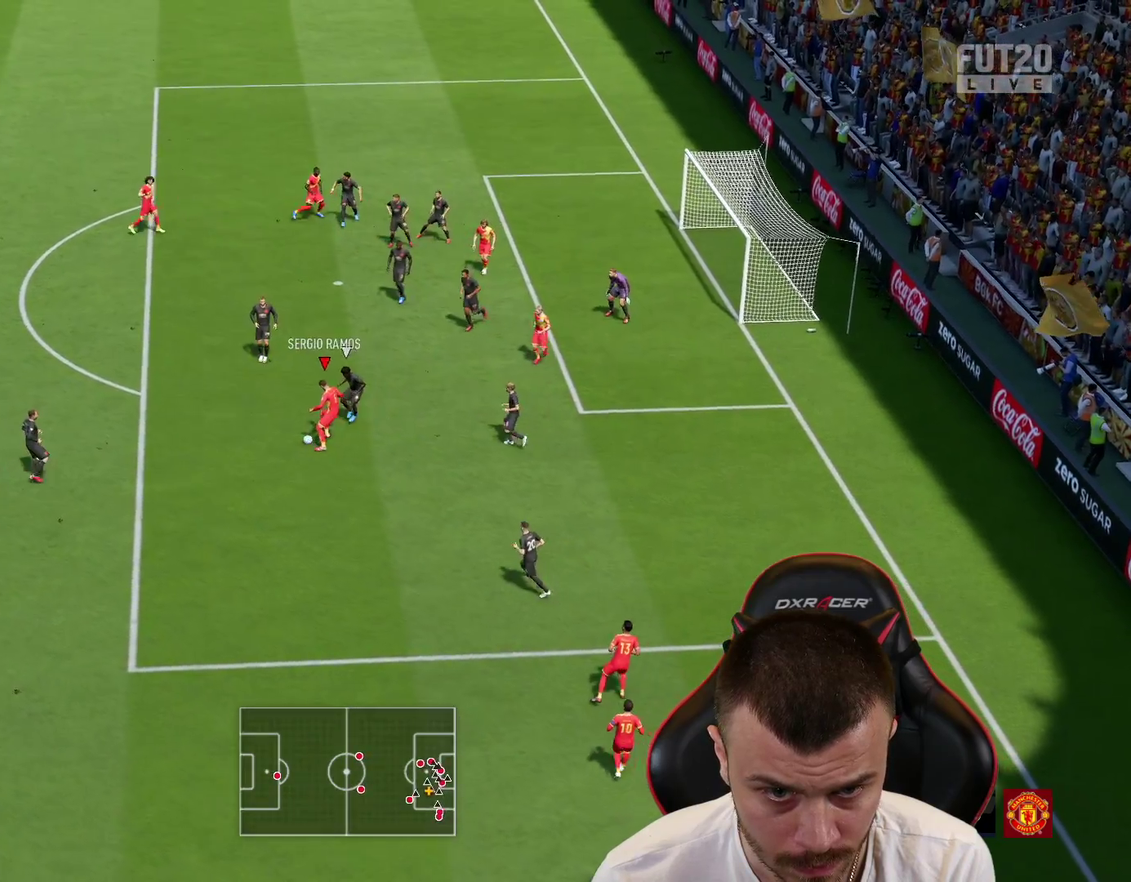
{"dt_ms": 684, "buttons": [], "left_stick": "right", "right_stick": "center", "events": [[217, "left_stick", "down-left"], [518, "left_stick", "down"], [618, "left_stick", "down-right"], [651, "L2", "up"], [668, "left_stick", "right"]]}
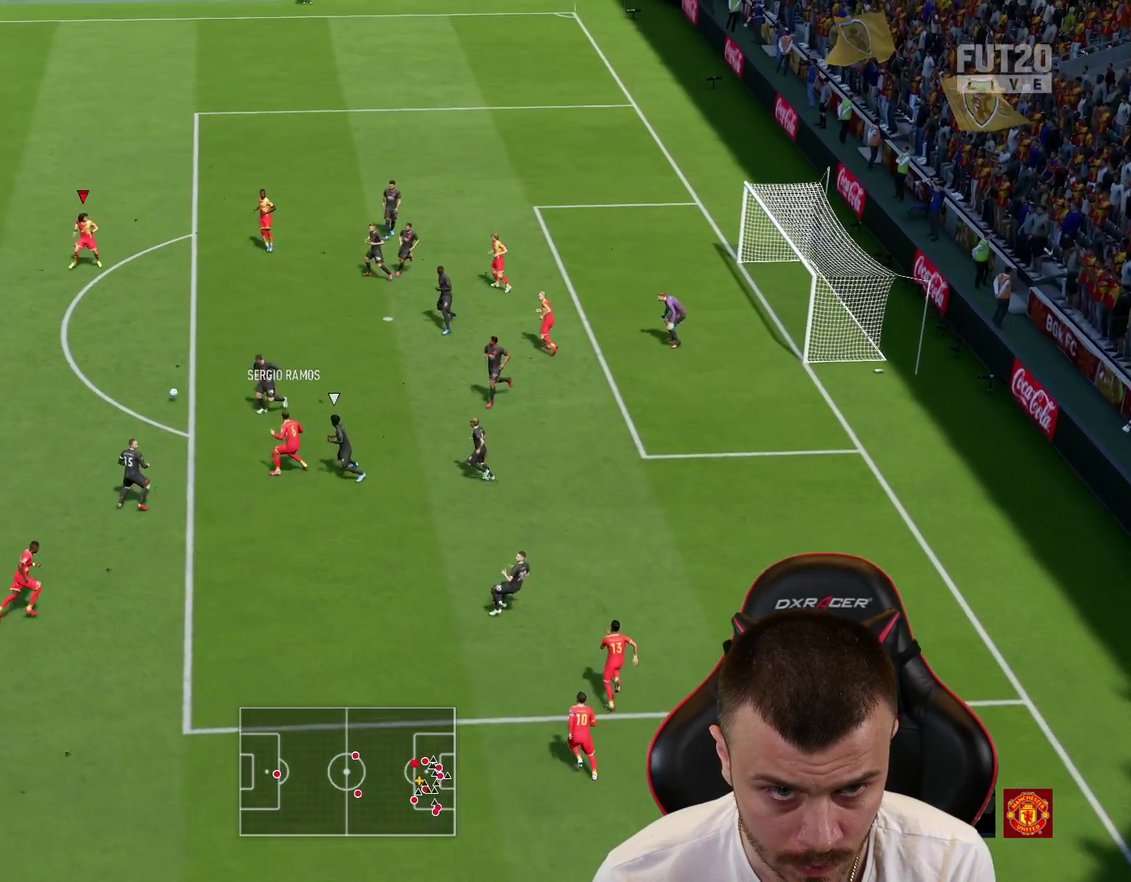
{"dt_ms": 401, "buttons": [], "left_stick": "right", "right_stick": "center", "events": []}
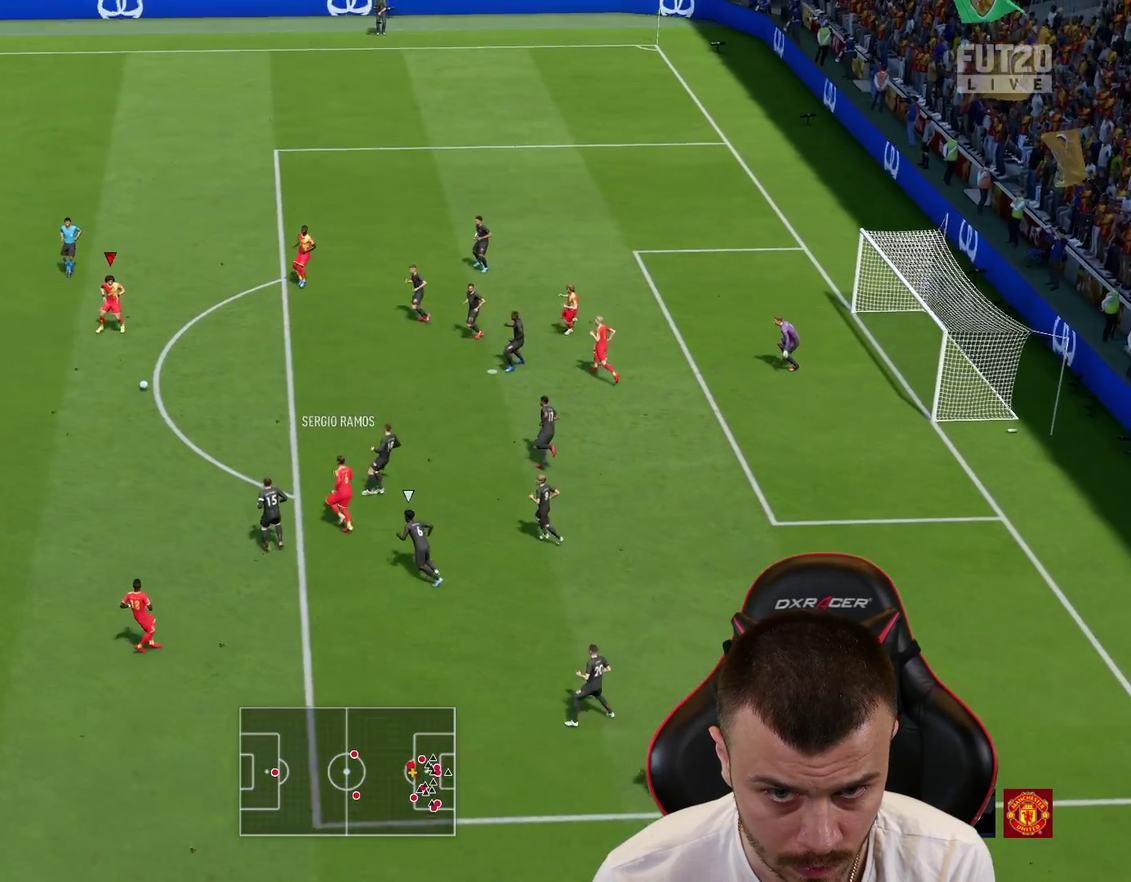
{"dt_ms": 500, "buttons": [], "left_stick": "center", "right_stick": "down", "events": [[400, "right_stick", "down"], [434, "left_stick", "center"]]}
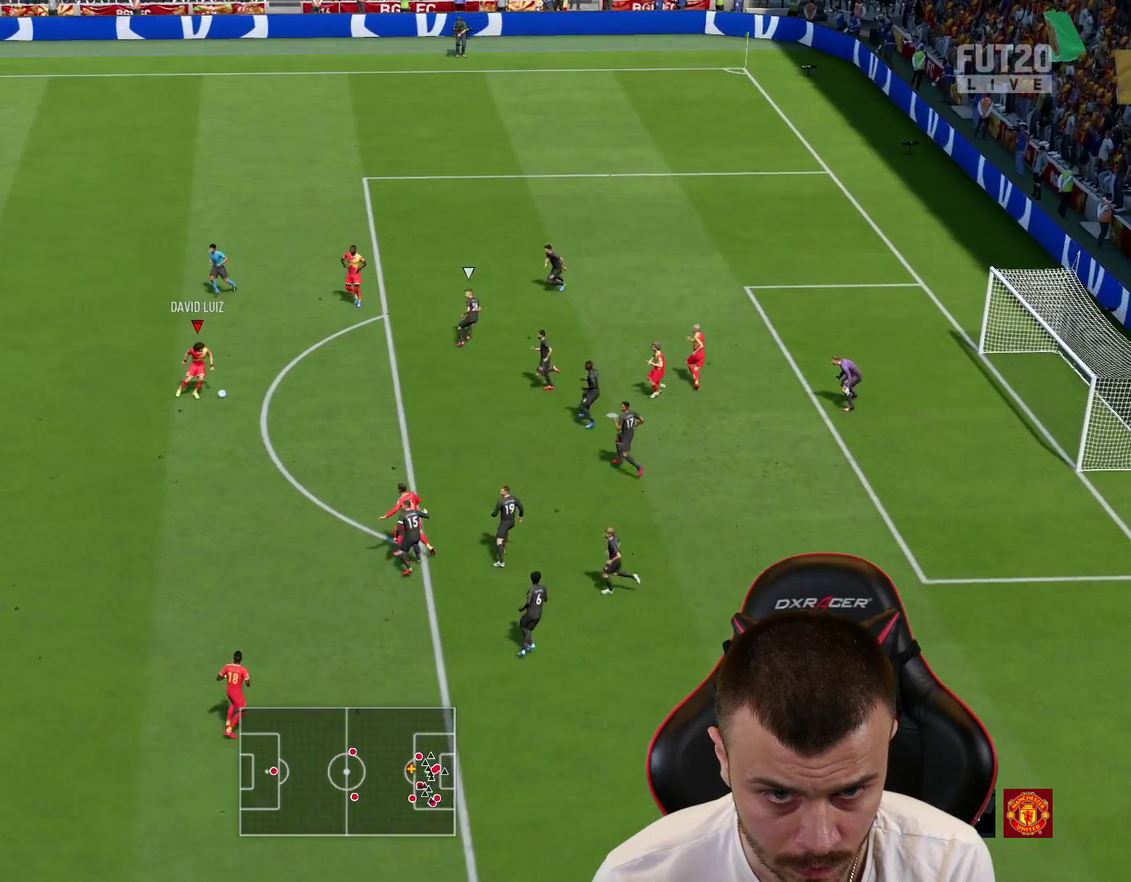
{"dt_ms": 501, "buttons": [], "left_stick": "right", "right_stick": "center", "events": [[317, "right_stick", "center"], [351, "left_stick", "down-right"], [501, "left_stick", "right"]]}